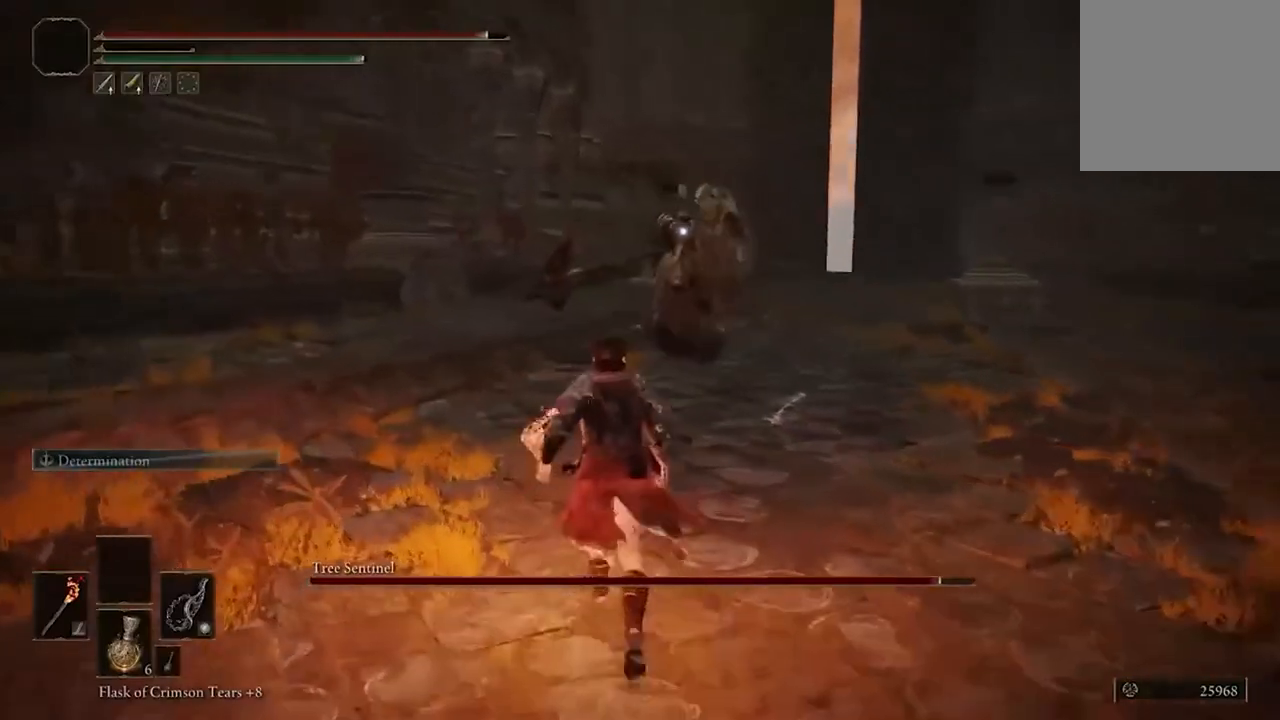
Gameplay with a controller (Xbox layout); each line is a JSON object with the inputs held at the frame after it. "events" lists button and stick changes between this image and that frame as [ms after this image, input, new state], when the widget could be followed in between.
{"buttons": [], "left_stick": "up", "right_stick": "center", "events": [[300, "left_stick", "up"]]}
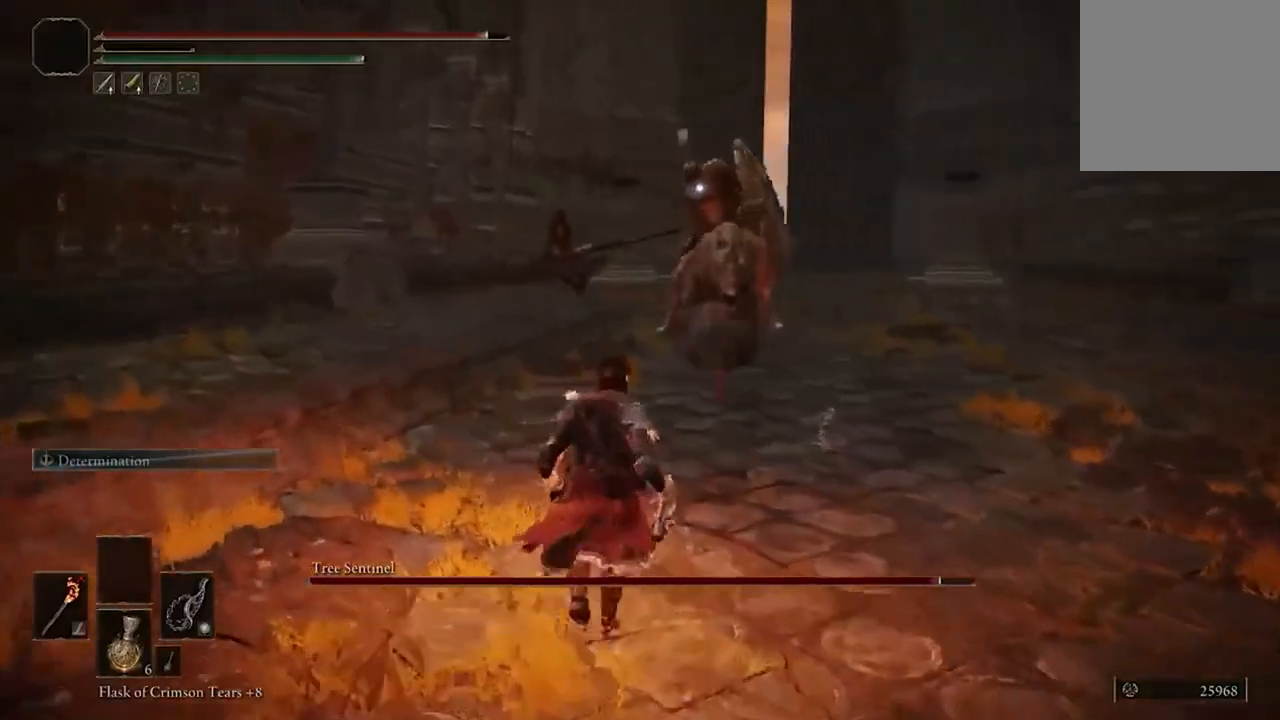
{"buttons": ["B"], "left_stick": "up", "right_stick": "center", "events": [[433, "B", "down"]]}
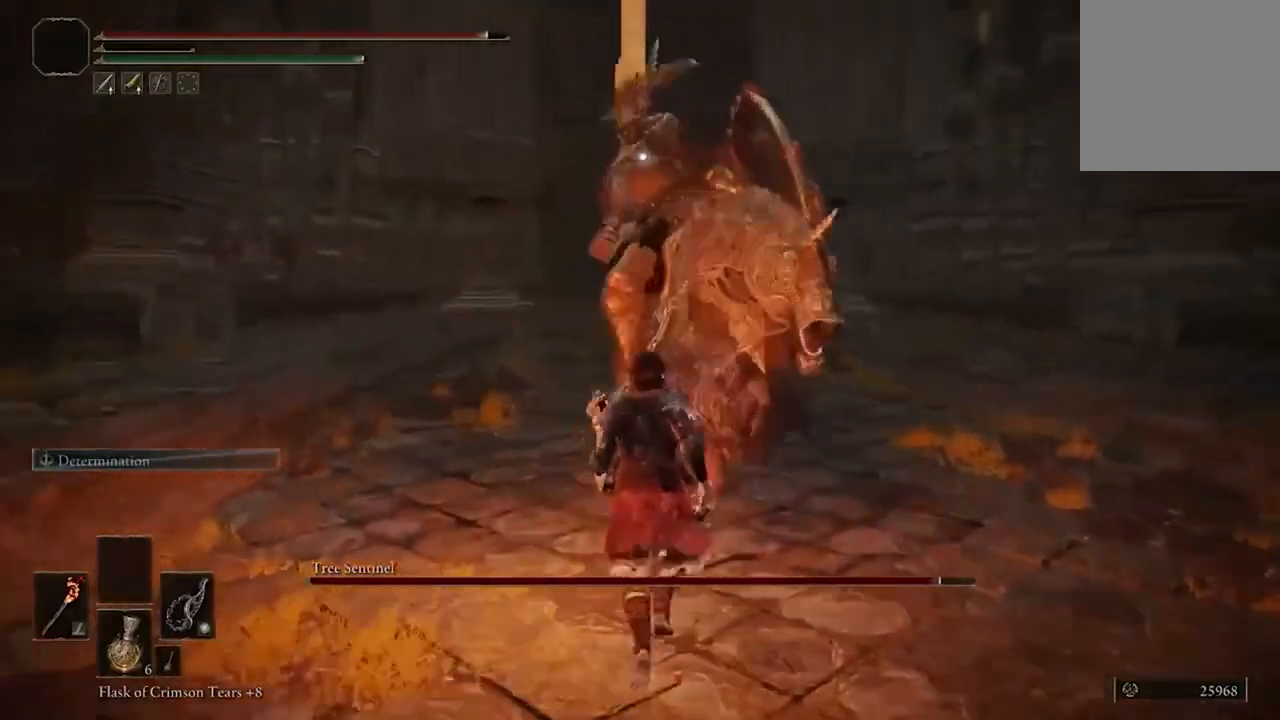
{"buttons": [], "left_stick": "up", "right_stick": "center", "events": [[100, "B", "up"]]}
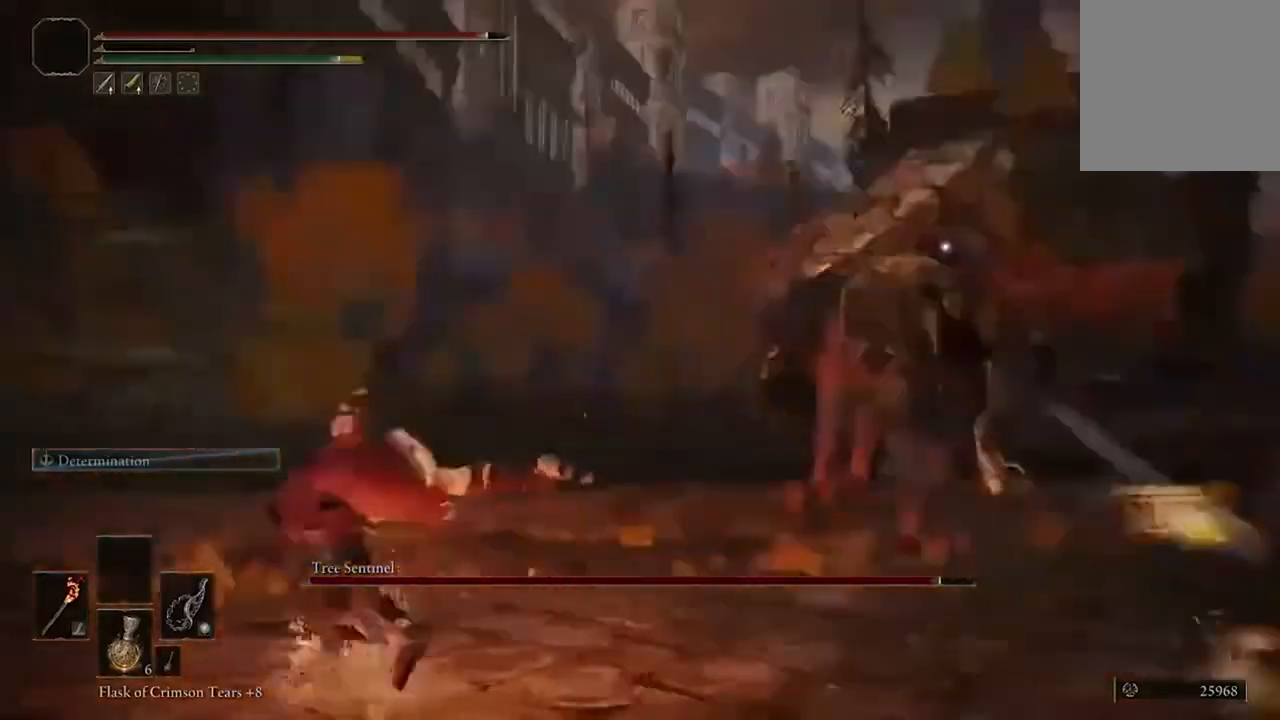
{"buttons": [], "left_stick": "down-left", "right_stick": "center", "events": [[100, "left_stick", "up-left"], [233, "left_stick", "down-left"]]}
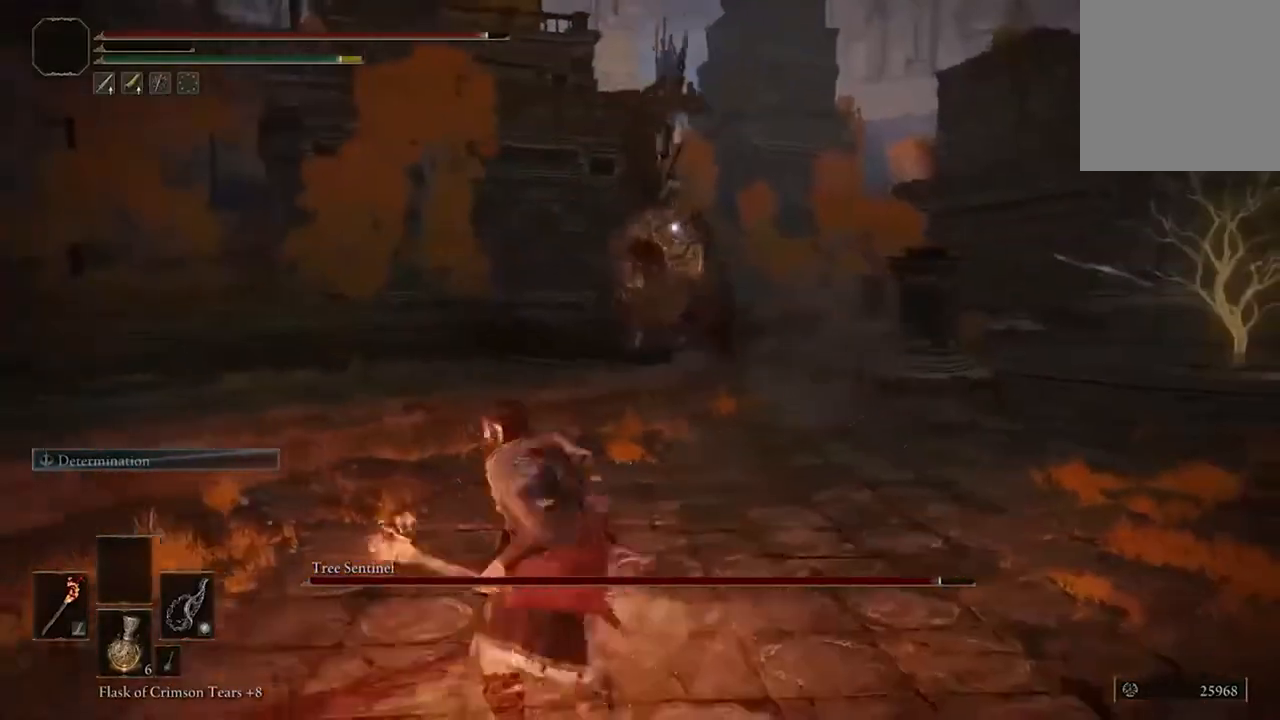
{"buttons": [], "left_stick": "up-left", "right_stick": "center", "events": [[300, "left_stick", "up-left"]]}
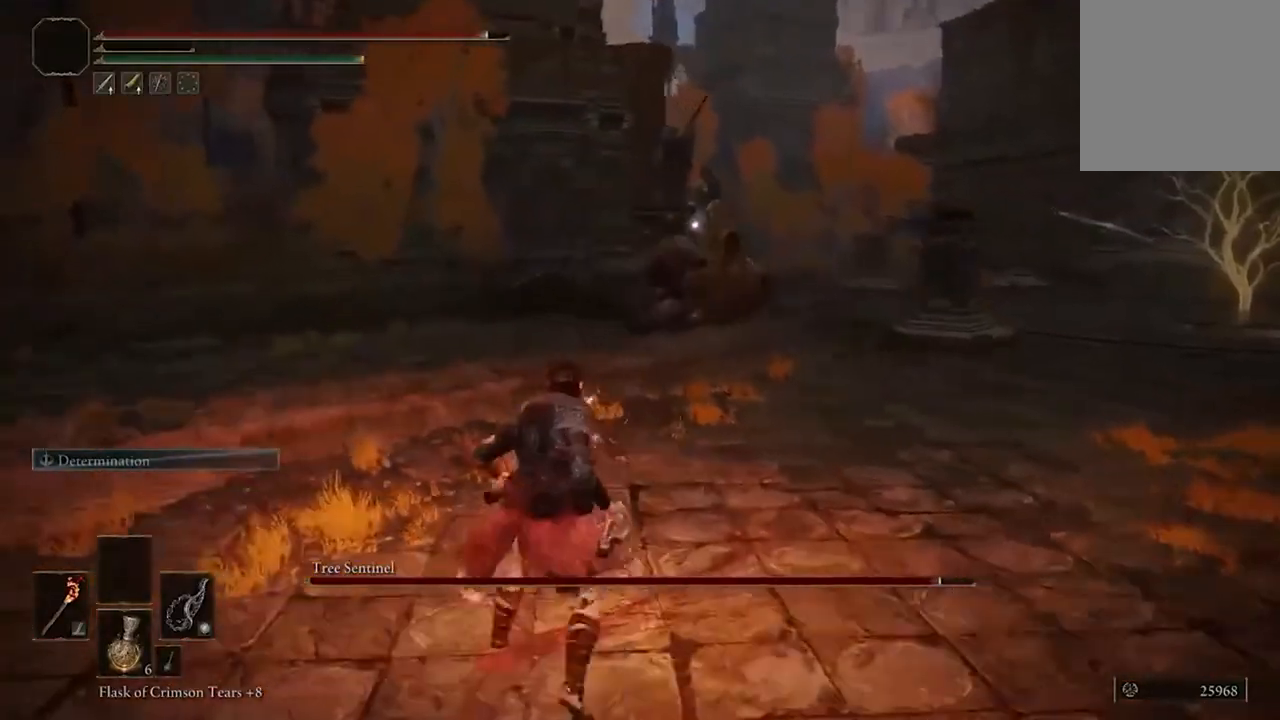
{"buttons": [], "left_stick": "right", "right_stick": "center", "events": [[267, "left_stick", "right"]]}
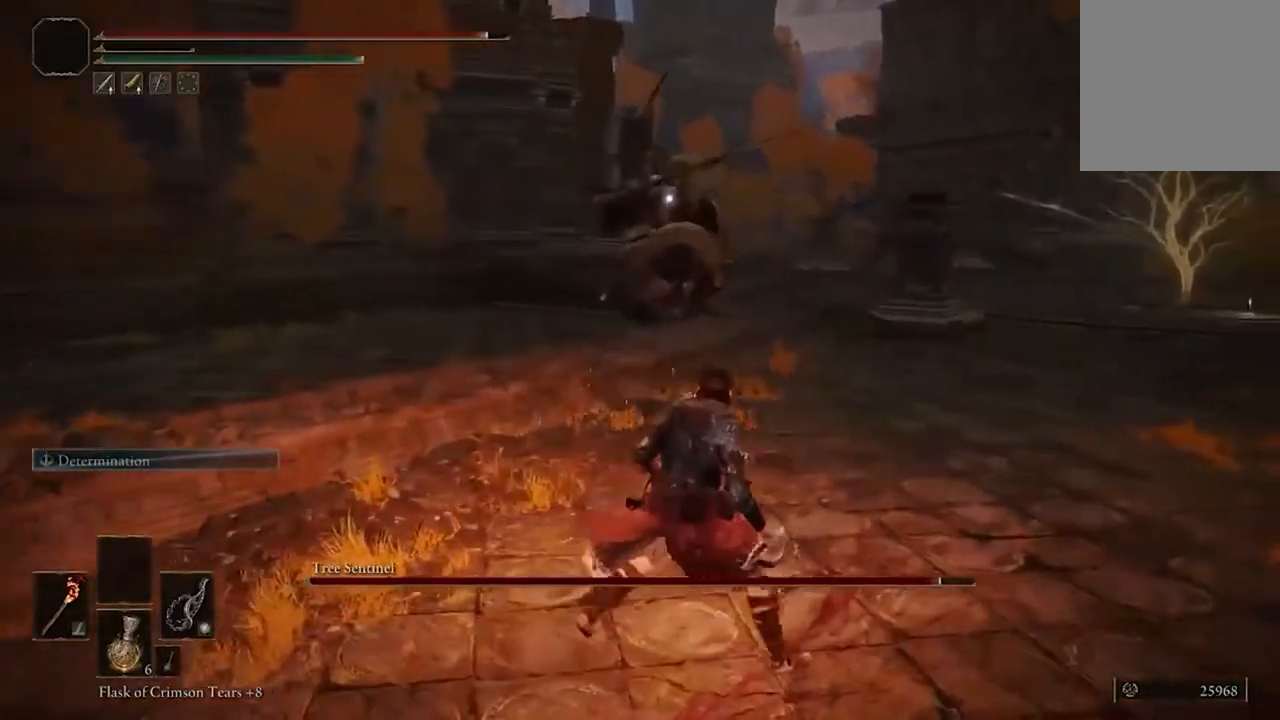
{"buttons": [], "left_stick": "right", "right_stick": "center", "events": [[133, "left_stick", "down-right"], [433, "left_stick", "right"]]}
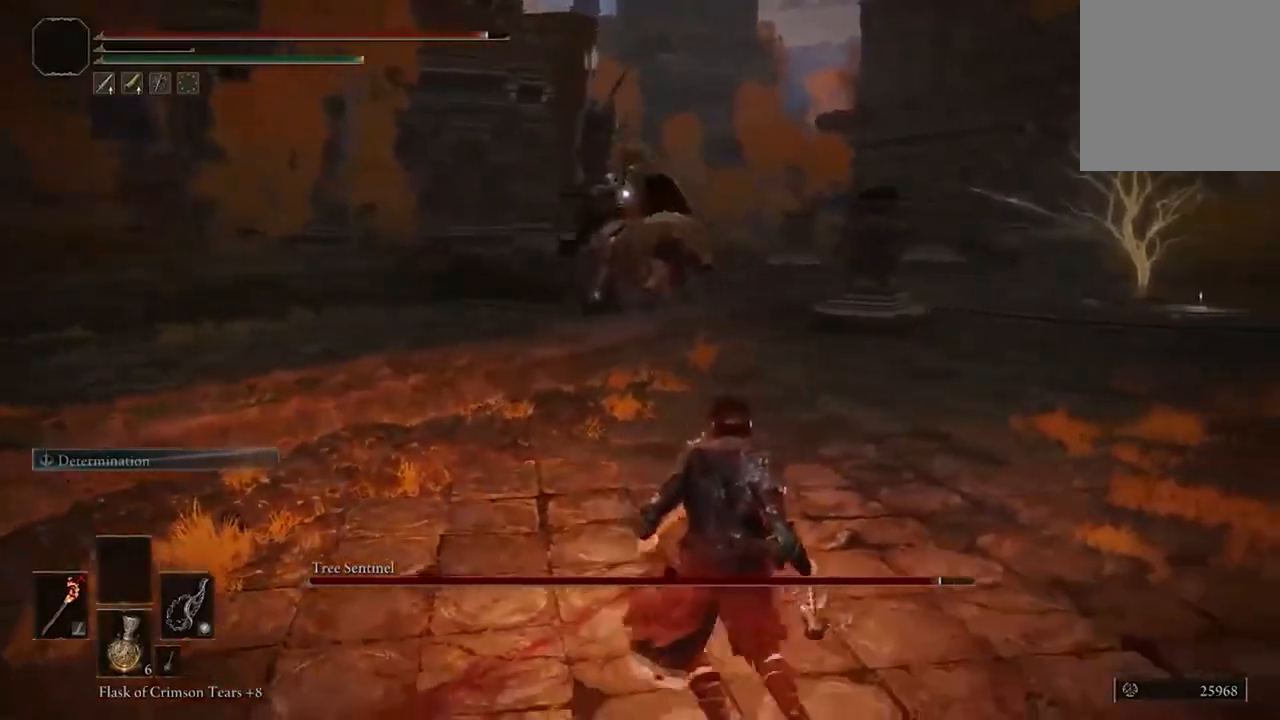
{"buttons": [], "left_stick": "up-right", "right_stick": "center", "events": [[233, "left_stick", "up-right"]]}
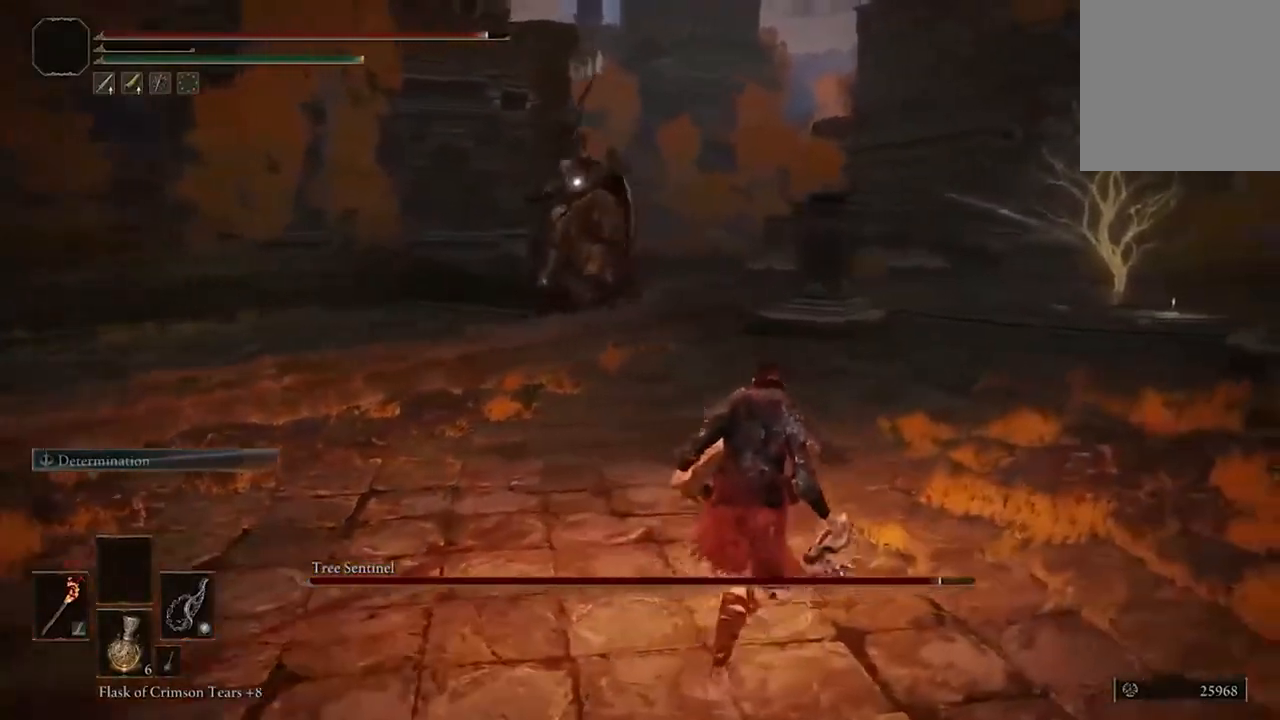
{"buttons": [], "left_stick": "left", "right_stick": "center", "events": [[100, "left_stick", "up"], [333, "left_stick", "up-left"], [433, "left_stick", "left"]]}
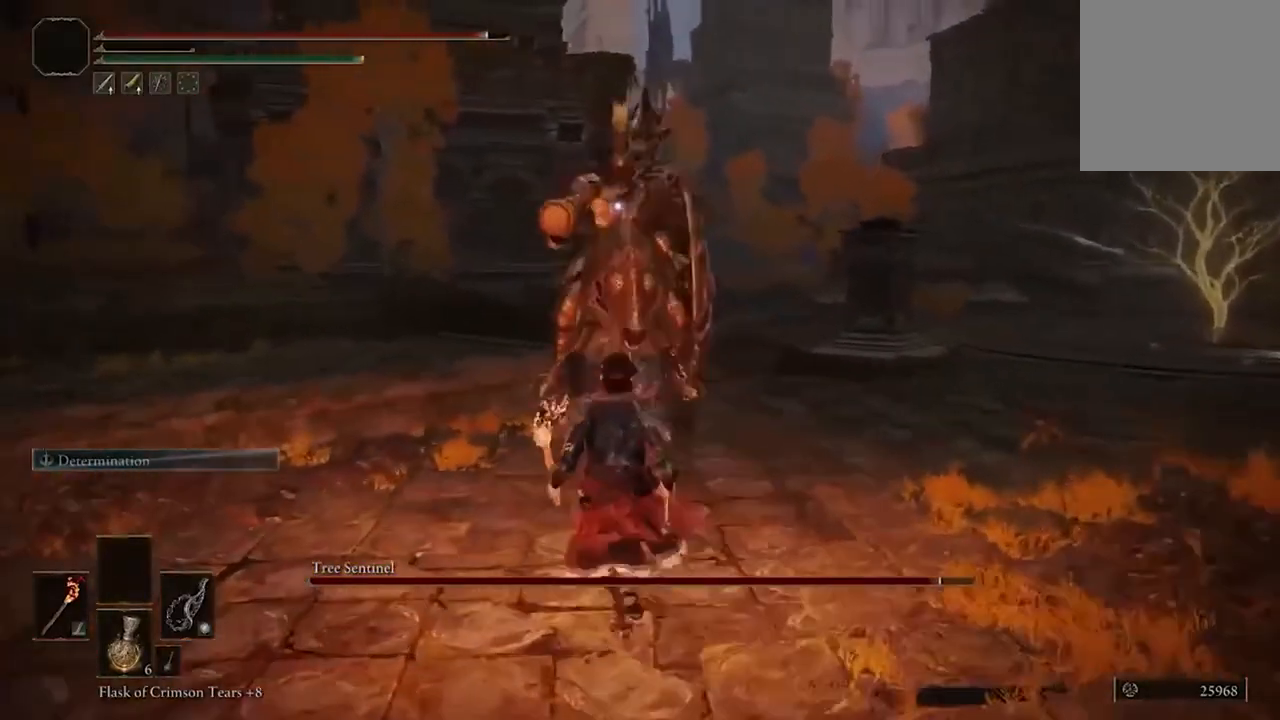
{"buttons": [], "left_stick": "down-left", "right_stick": "center", "events": [[100, "left_stick", "down-left"]]}
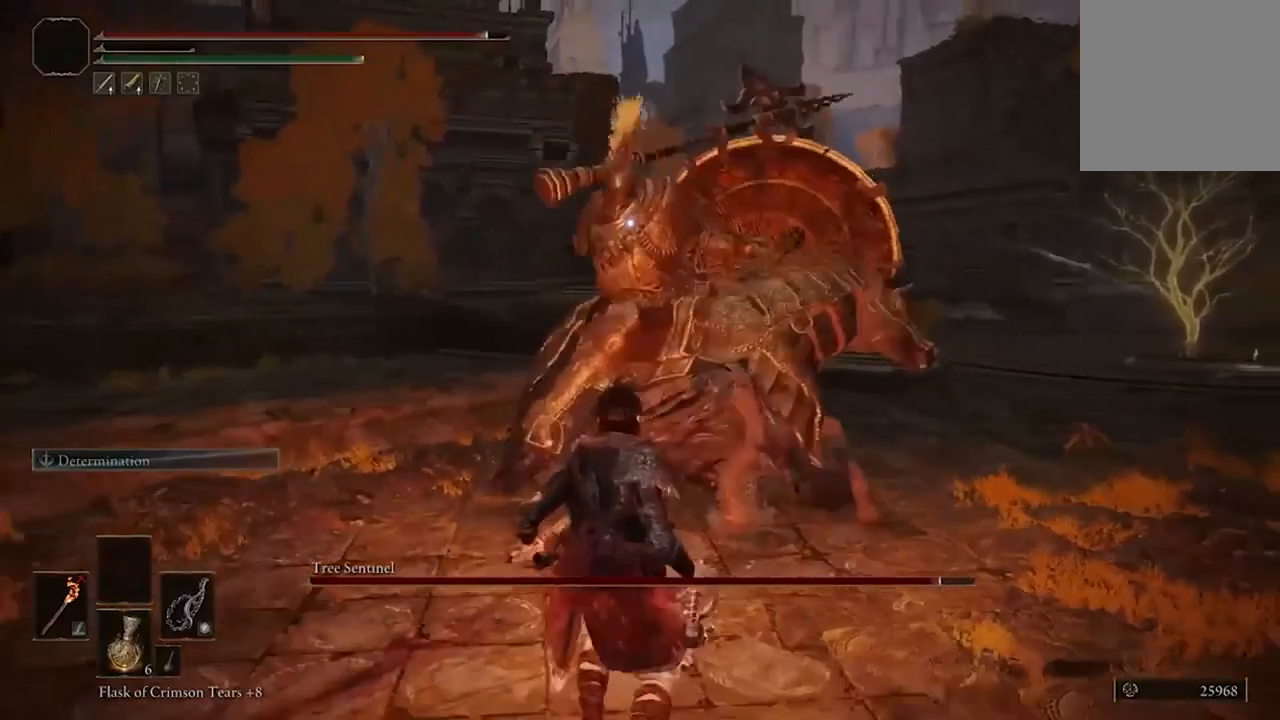
{"buttons": [], "left_stick": "up-left", "right_stick": "center", "events": [[167, "left_stick", "up-left"], [267, "B", "down"], [367, "B", "up"]]}
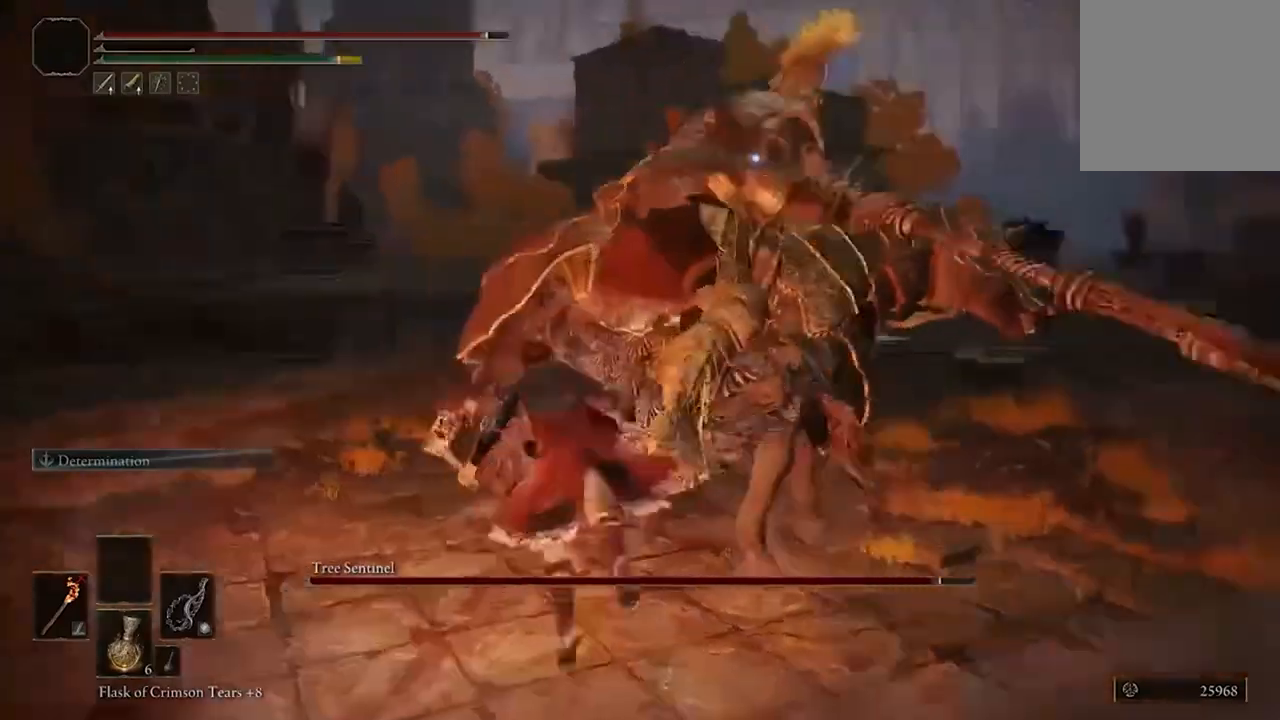
{"buttons": [], "left_stick": "up-left", "right_stick": "center", "events": []}
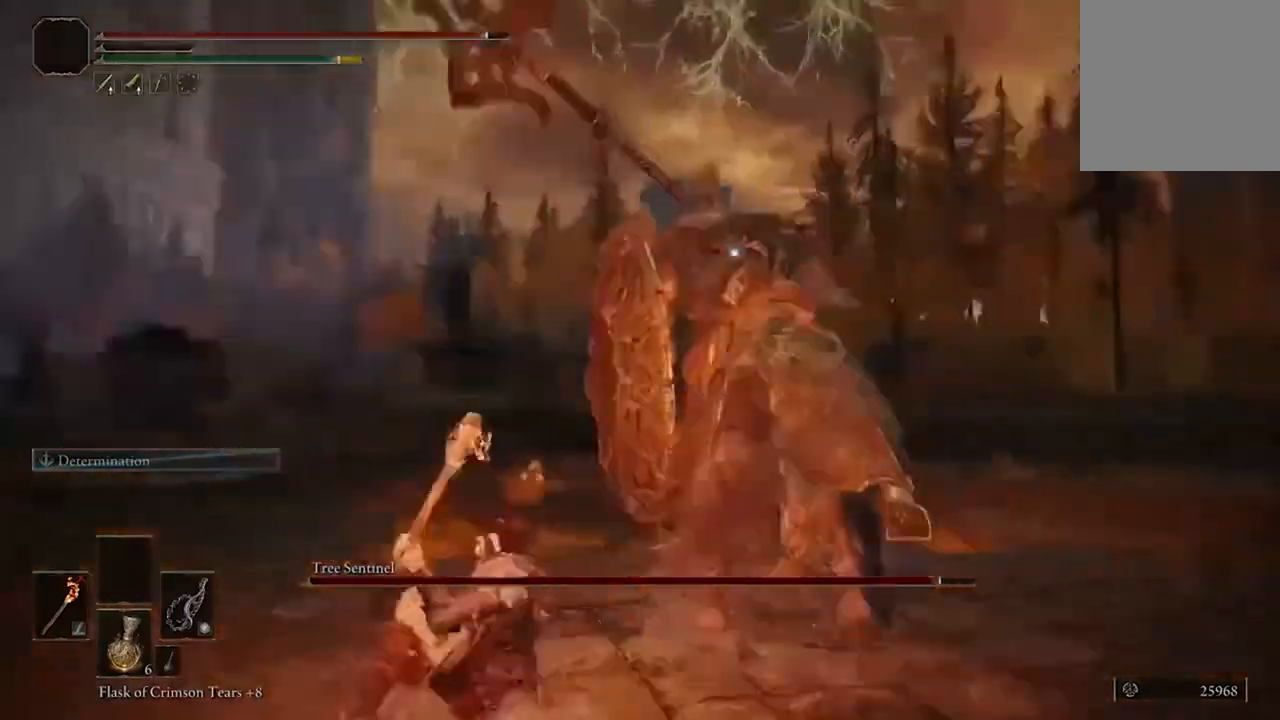
{"buttons": [], "left_stick": "up-left", "right_stick": "center", "events": [[200, "A", "down"], [333, "A", "up"], [367, "R2", "down"], [500, "R2", "up"]]}
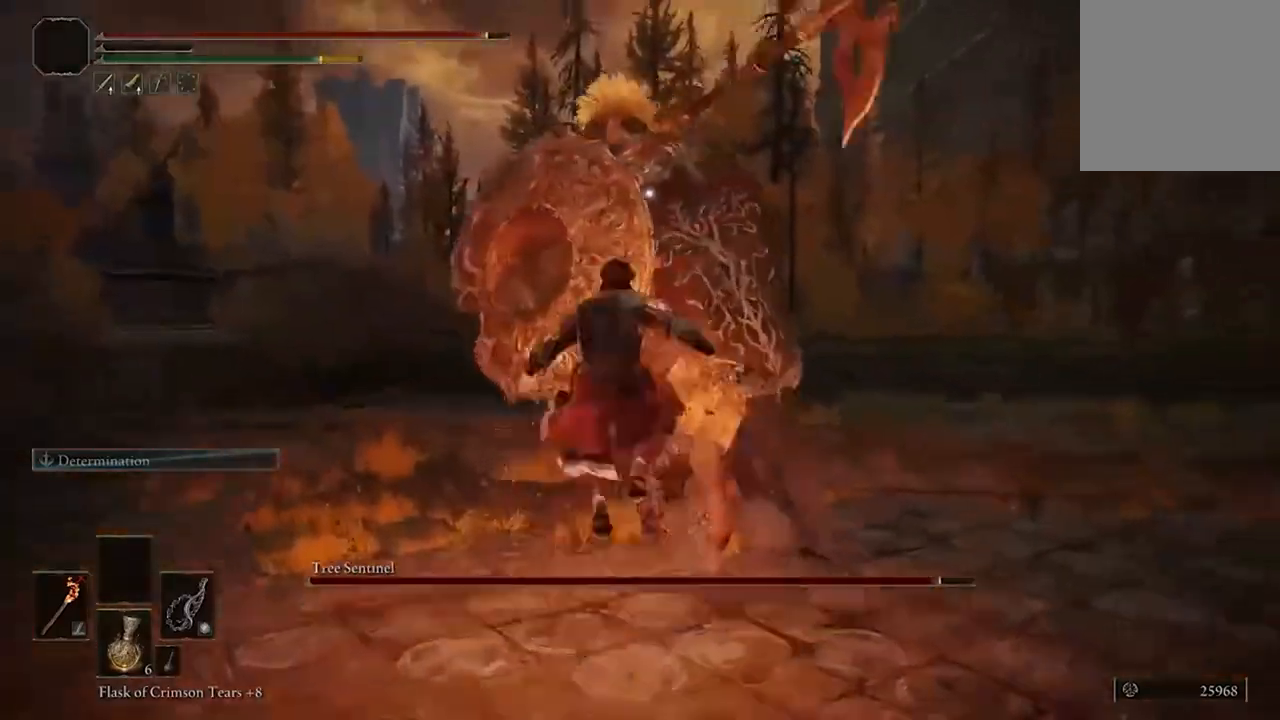
{"buttons": [], "left_stick": "center", "right_stick": "center", "events": [[267, "left_stick", "center"]]}
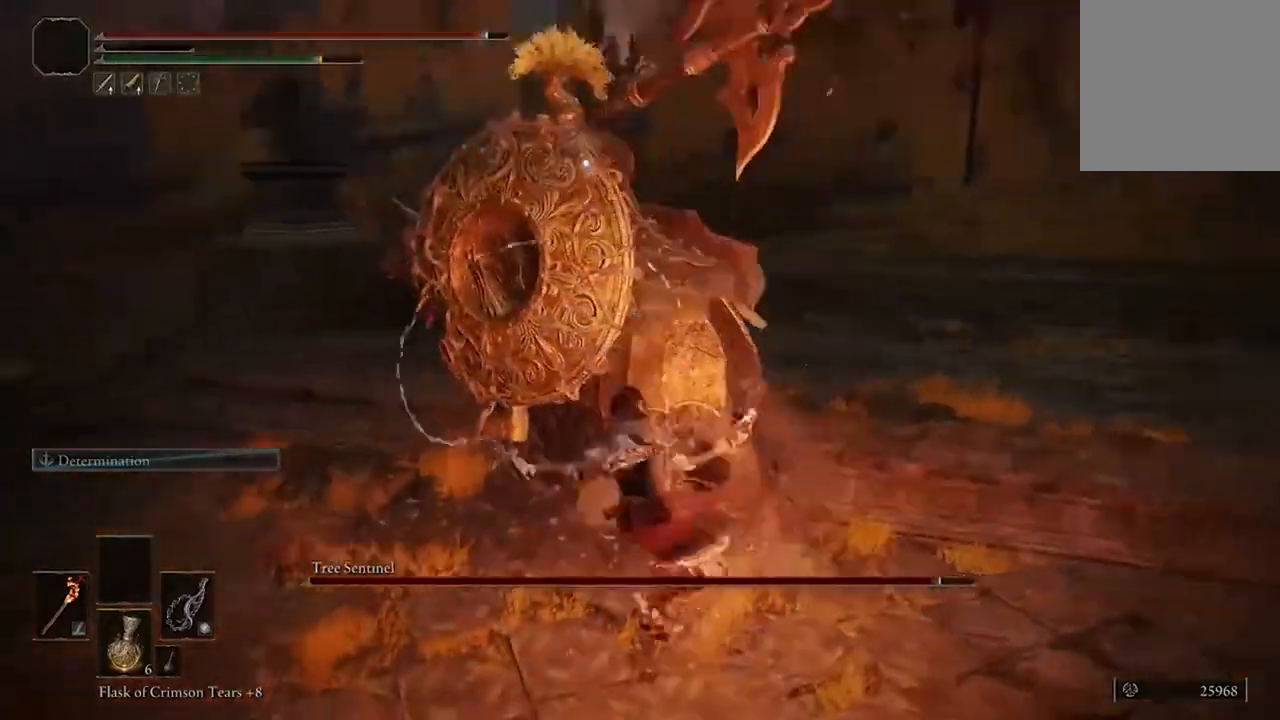
{"buttons": [], "left_stick": "center", "right_stick": "center", "events": []}
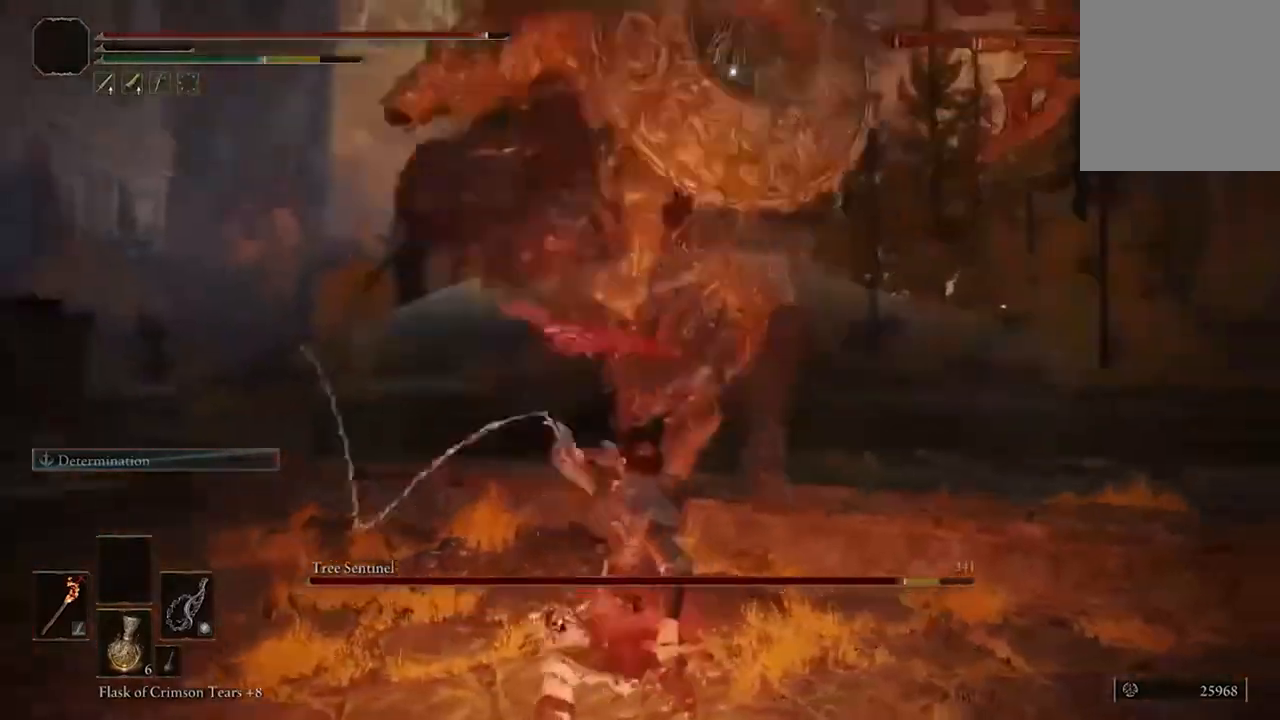
{"buttons": ["B"], "left_stick": "up-right", "right_stick": "center", "events": [[67, "left_stick", "down-right"], [167, "left_stick", "right"], [467, "left_stick", "up-right"], [500, "B", "down"]]}
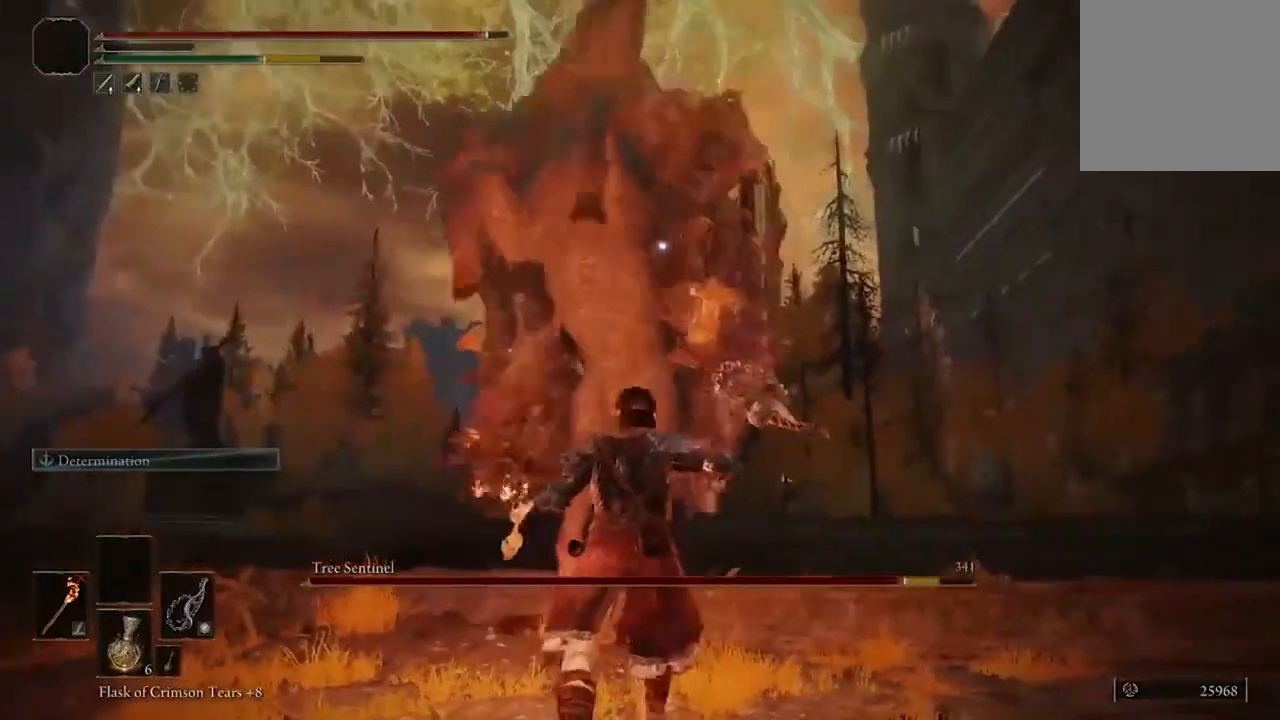
{"buttons": [], "left_stick": "up-right", "right_stick": "center", "events": [[133, "B", "up"]]}
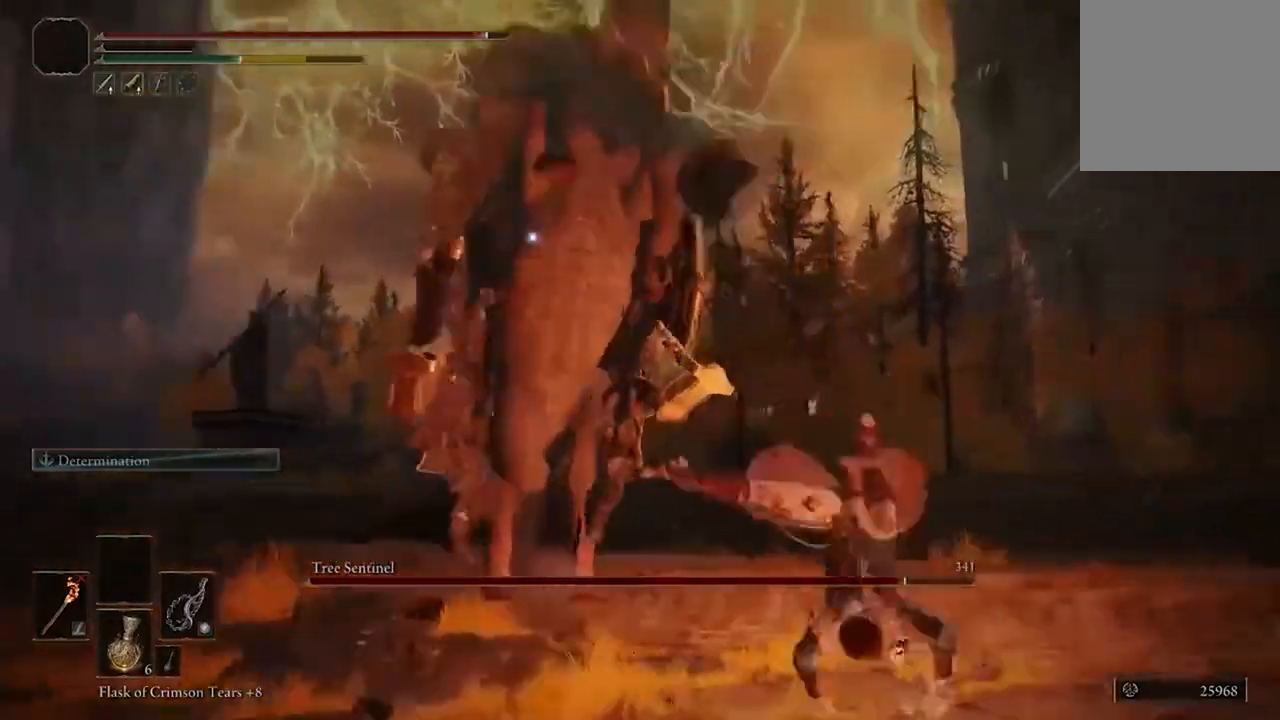
{"buttons": [], "left_stick": "up-right", "right_stick": "center", "events": [[67, "B", "down"], [233, "B", "up"]]}
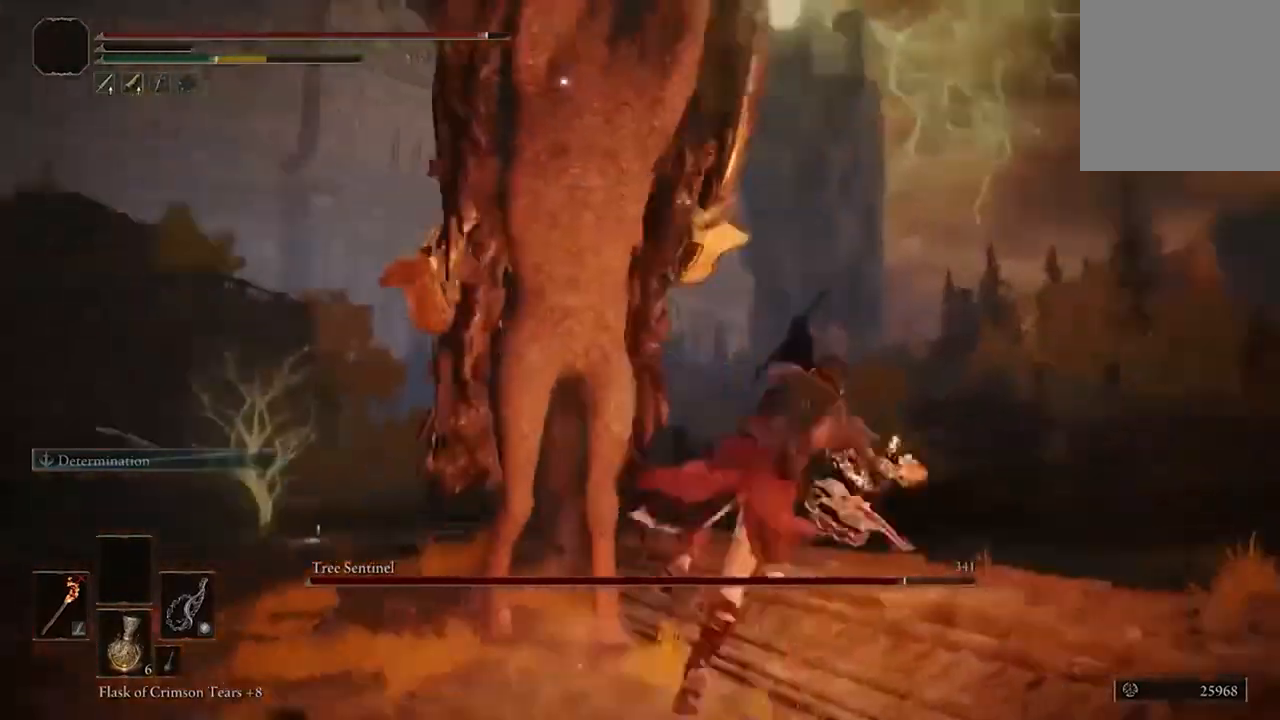
{"buttons": [], "left_stick": "up", "right_stick": "center", "events": [[500, "left_stick", "up"]]}
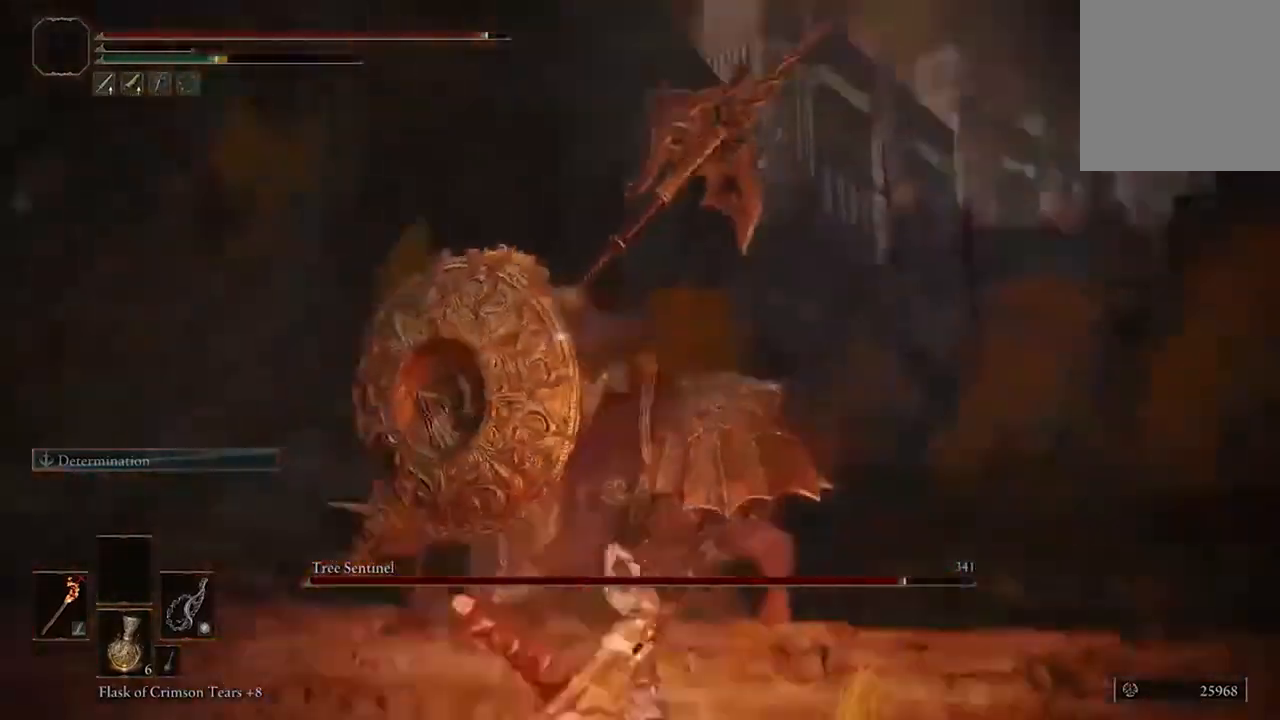
{"buttons": [], "left_stick": "up", "right_stick": "center", "events": [[100, "A", "down"], [200, "A", "up"], [300, "R2", "down"], [367, "R2", "up"]]}
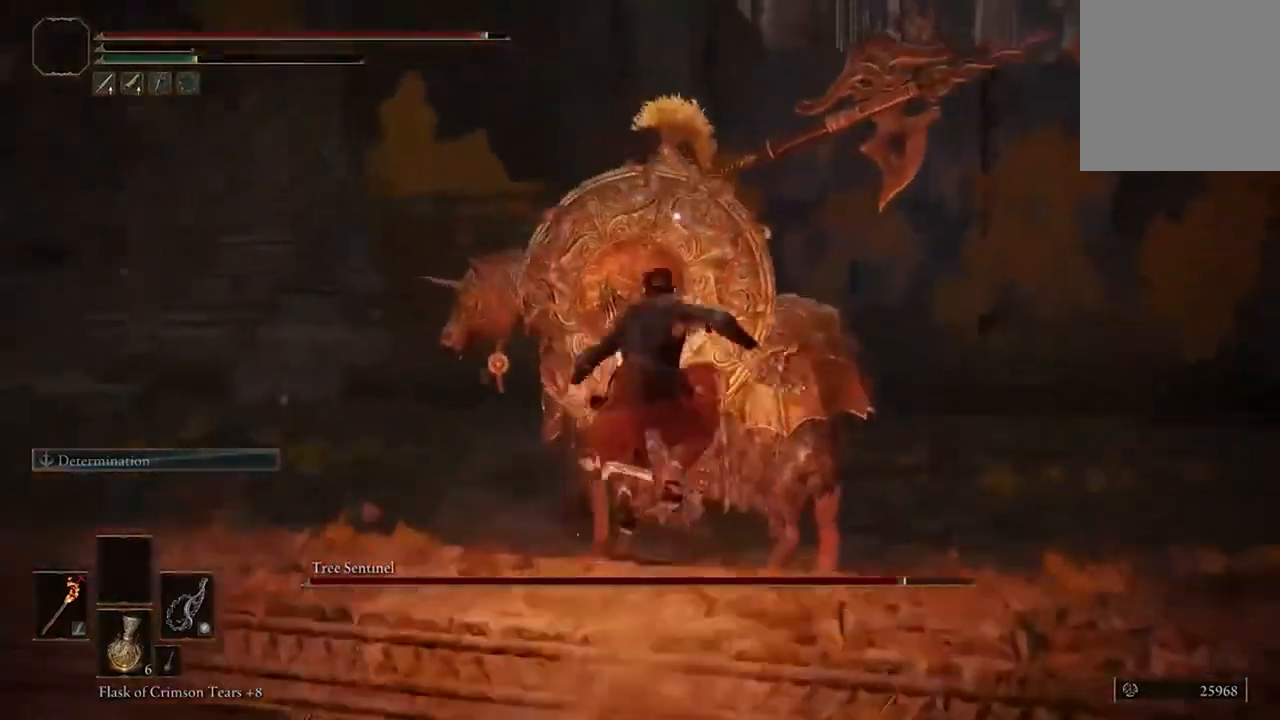
{"buttons": [], "left_stick": "center", "right_stick": "center", "events": [[233, "left_stick", "center"]]}
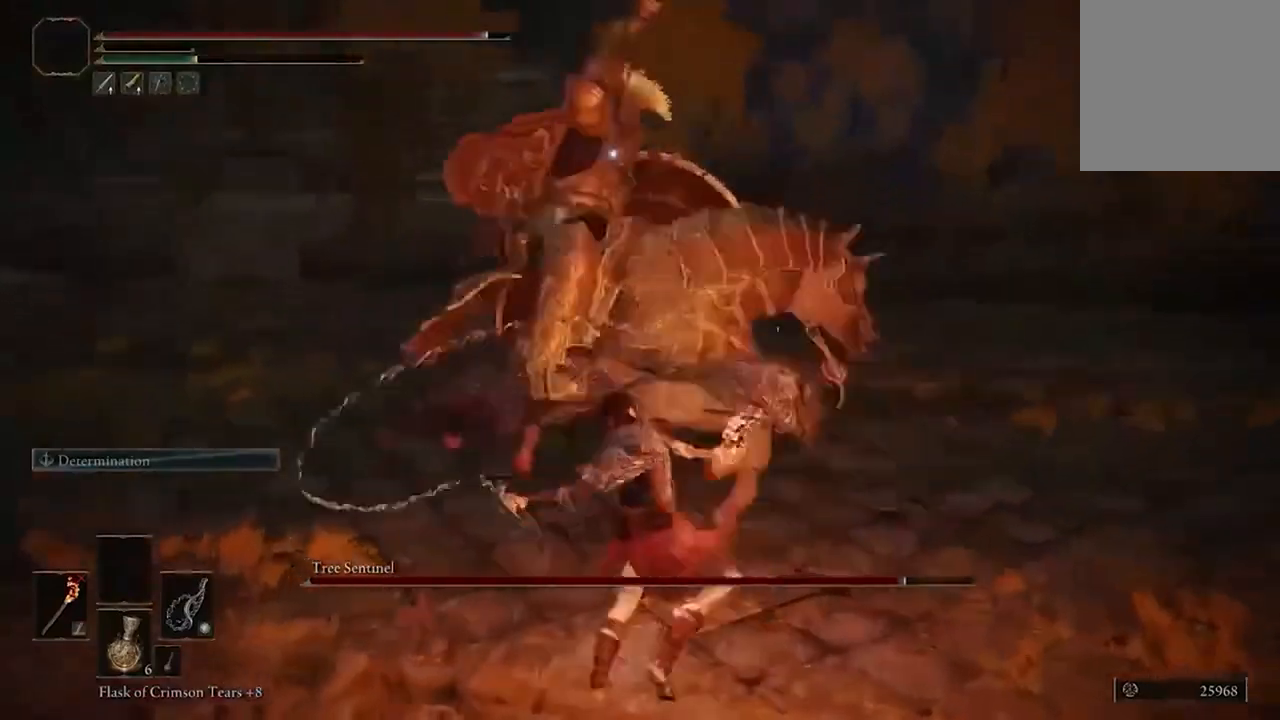
{"buttons": [], "left_stick": "down-left", "right_stick": "center", "events": [[233, "left_stick", "up-right"], [433, "left_stick", "down-left"]]}
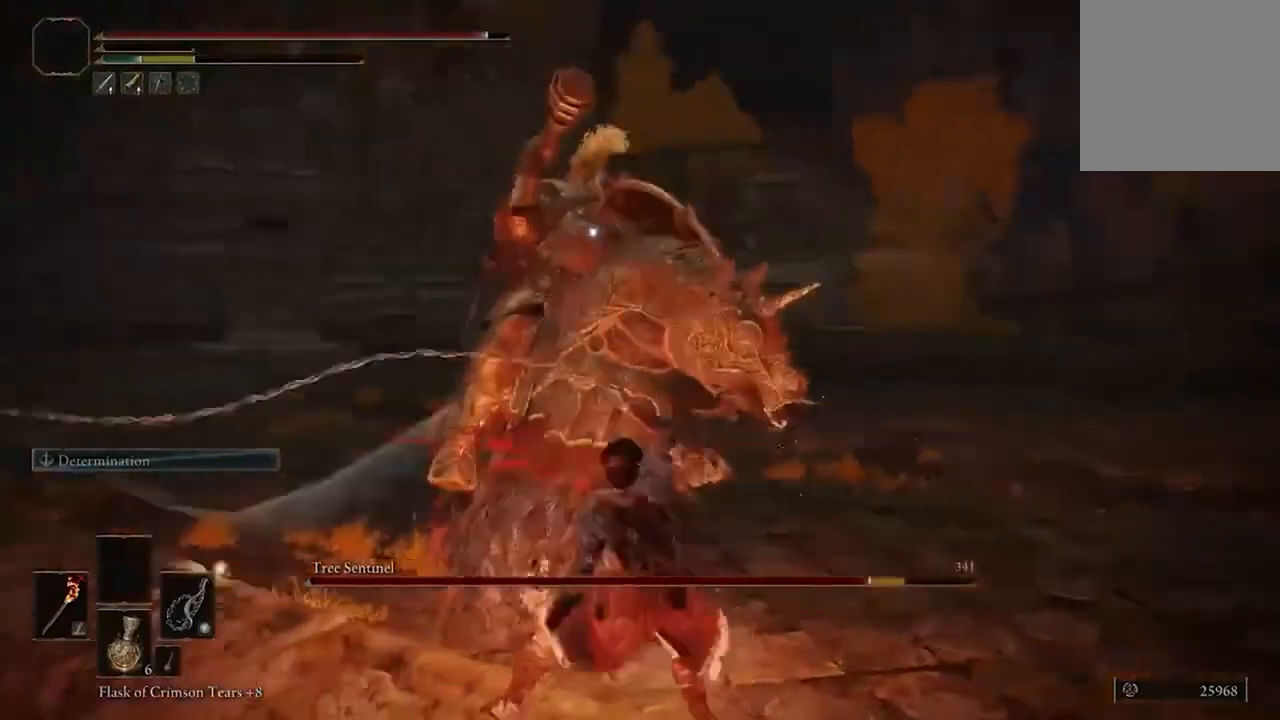
{"buttons": [], "left_stick": "down", "right_stick": "center", "events": [[100, "B", "down"], [233, "B", "up"], [233, "left_stick", "down"], [300, "B", "down"], [400, "B", "up"]]}
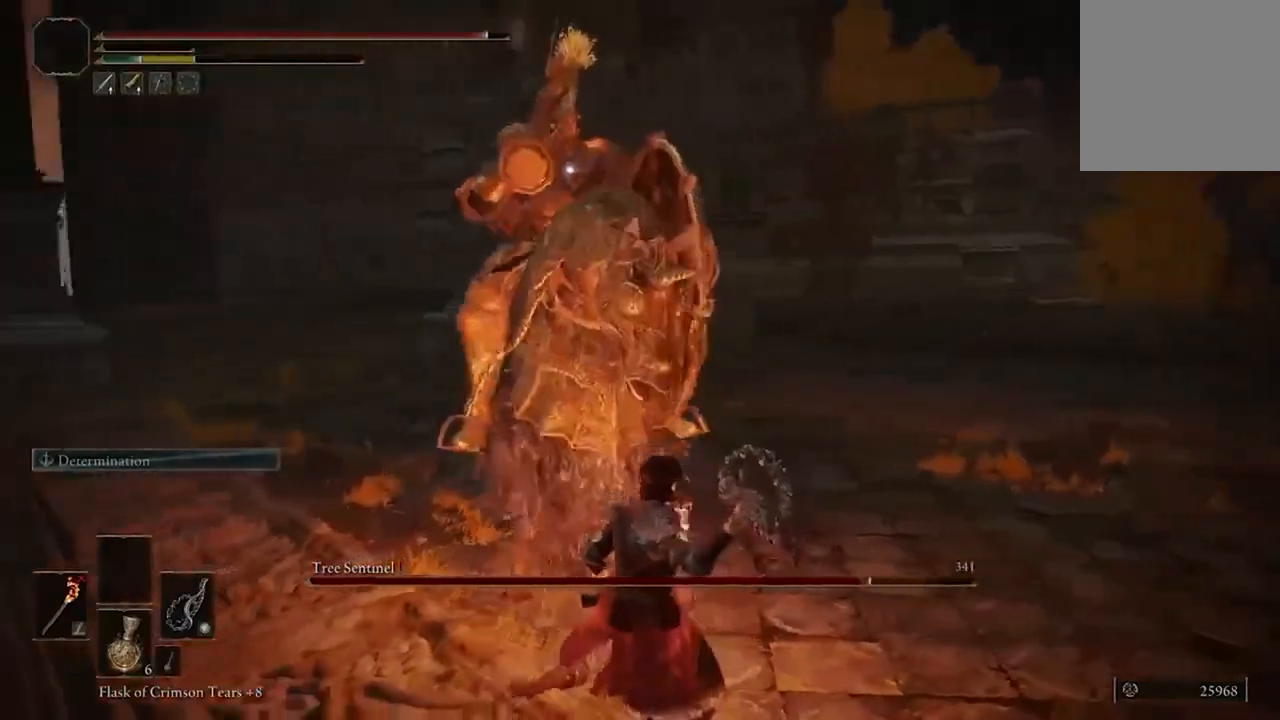
{"buttons": [], "left_stick": "down", "right_stick": "center", "events": []}
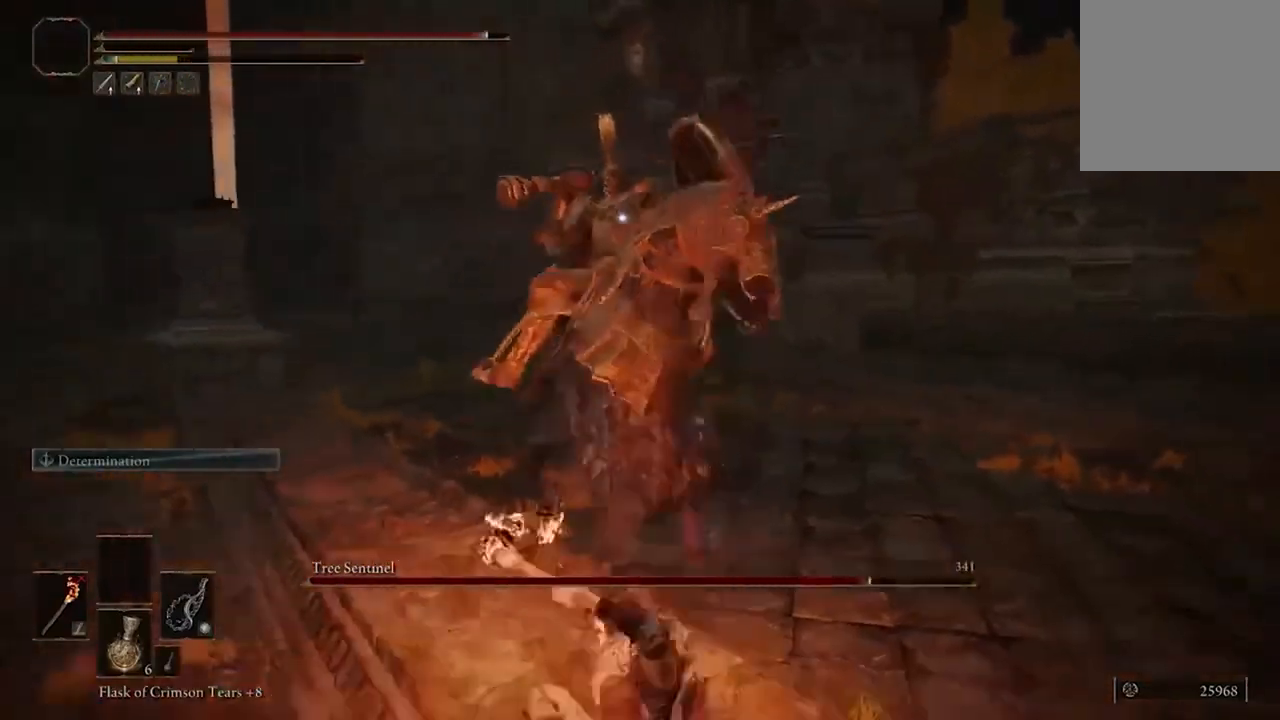
{"buttons": [], "left_stick": "down-right", "right_stick": "center", "events": [[167, "B", "down"], [267, "left_stick", "down-right"], [333, "B", "up"]]}
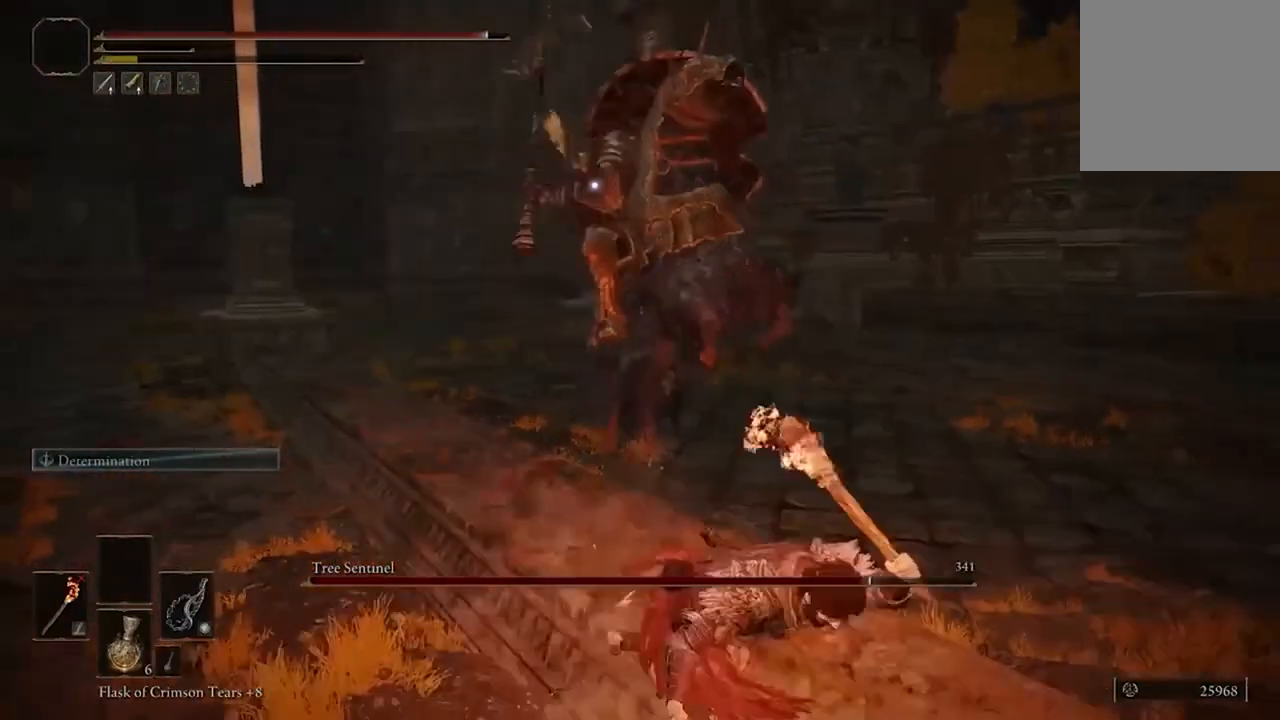
{"buttons": [], "left_stick": "down", "right_stick": "center", "events": [[333, "left_stick", "down"]]}
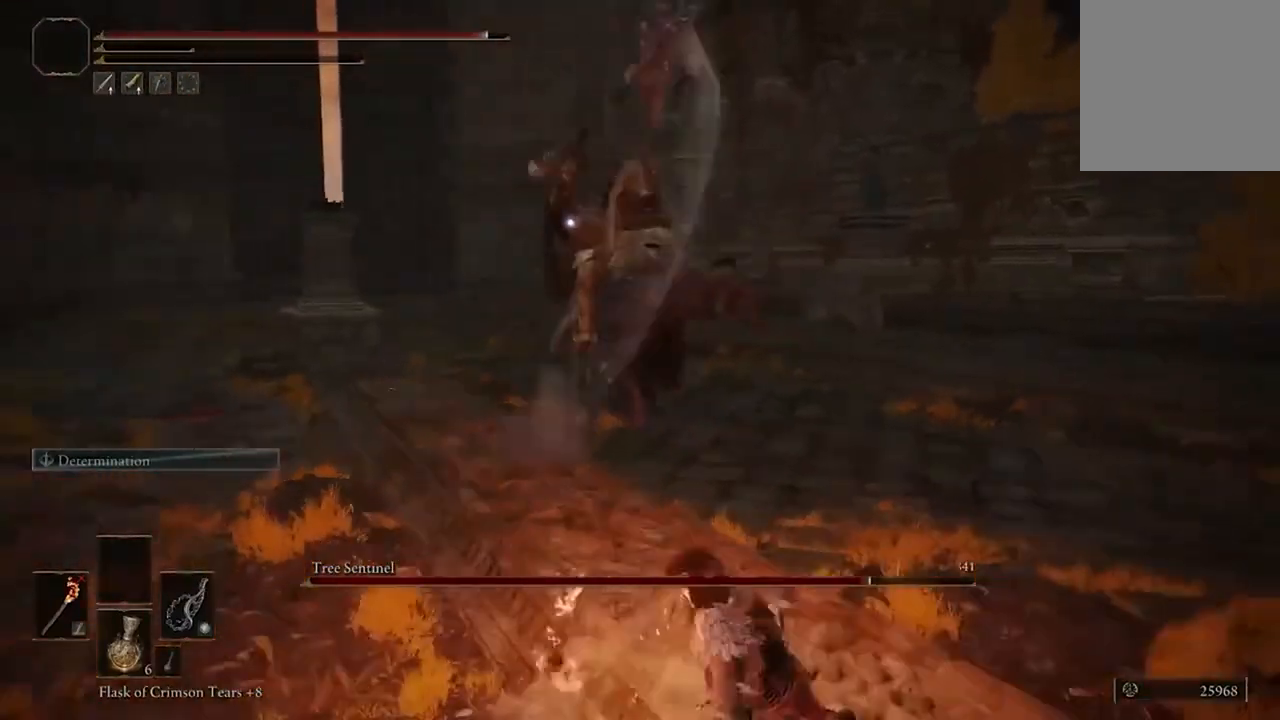
{"buttons": [], "left_stick": "up", "right_stick": "center", "events": [[167, "left_stick", "up-left"], [400, "left_stick", "up"]]}
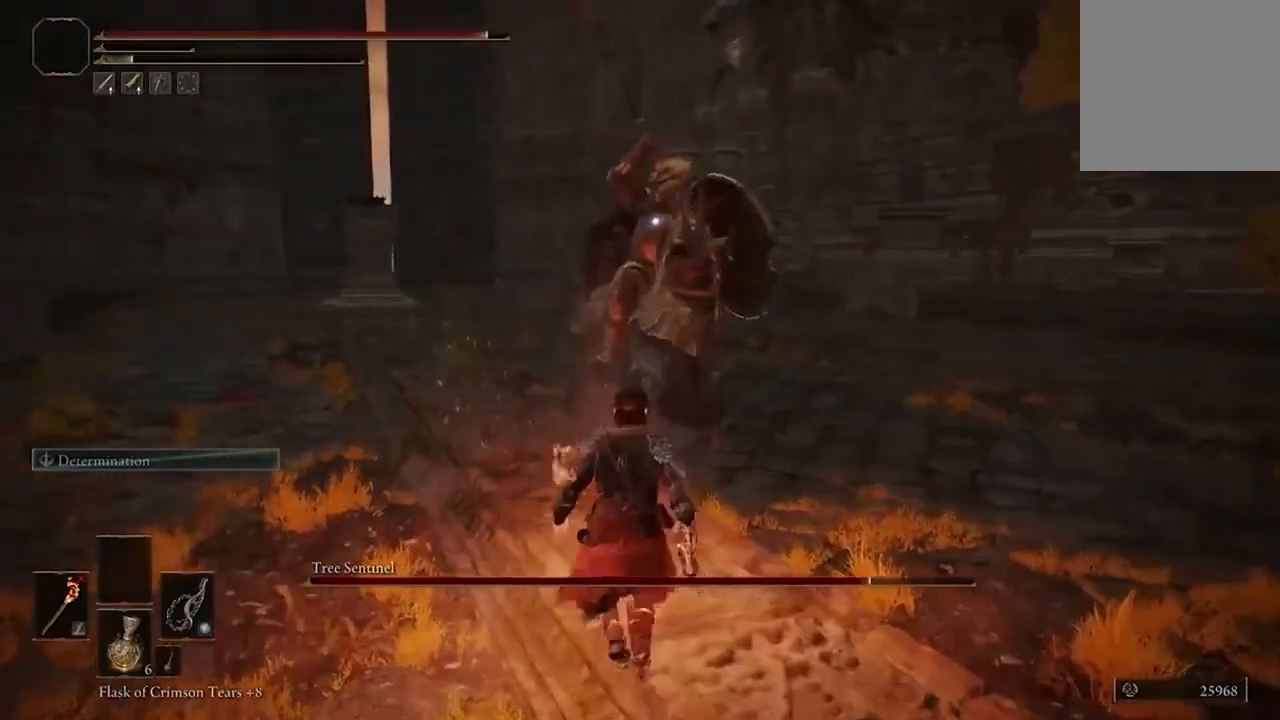
{"buttons": [], "left_stick": "up", "right_stick": "center", "events": [[100, "A", "down"], [200, "A", "up"], [233, "R2", "down"], [333, "R2", "up"]]}
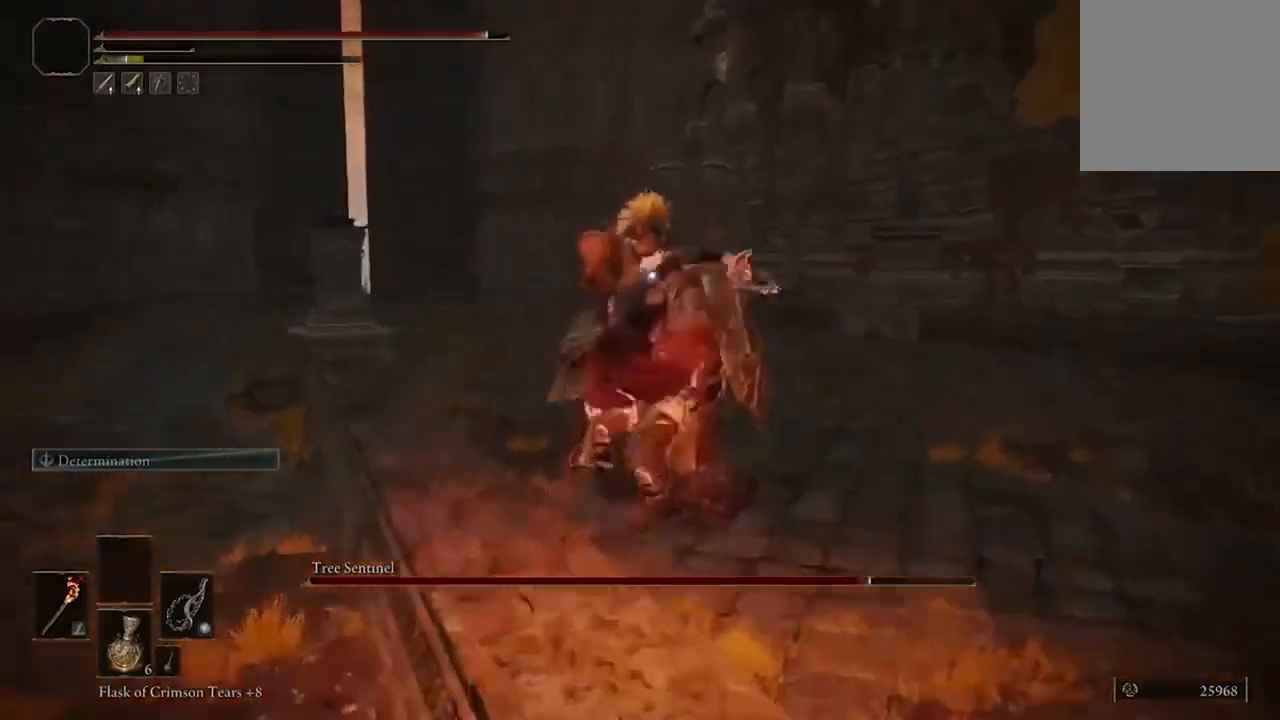
{"buttons": [], "left_stick": "center", "right_stick": "center", "events": [[133, "left_stick", "center"]]}
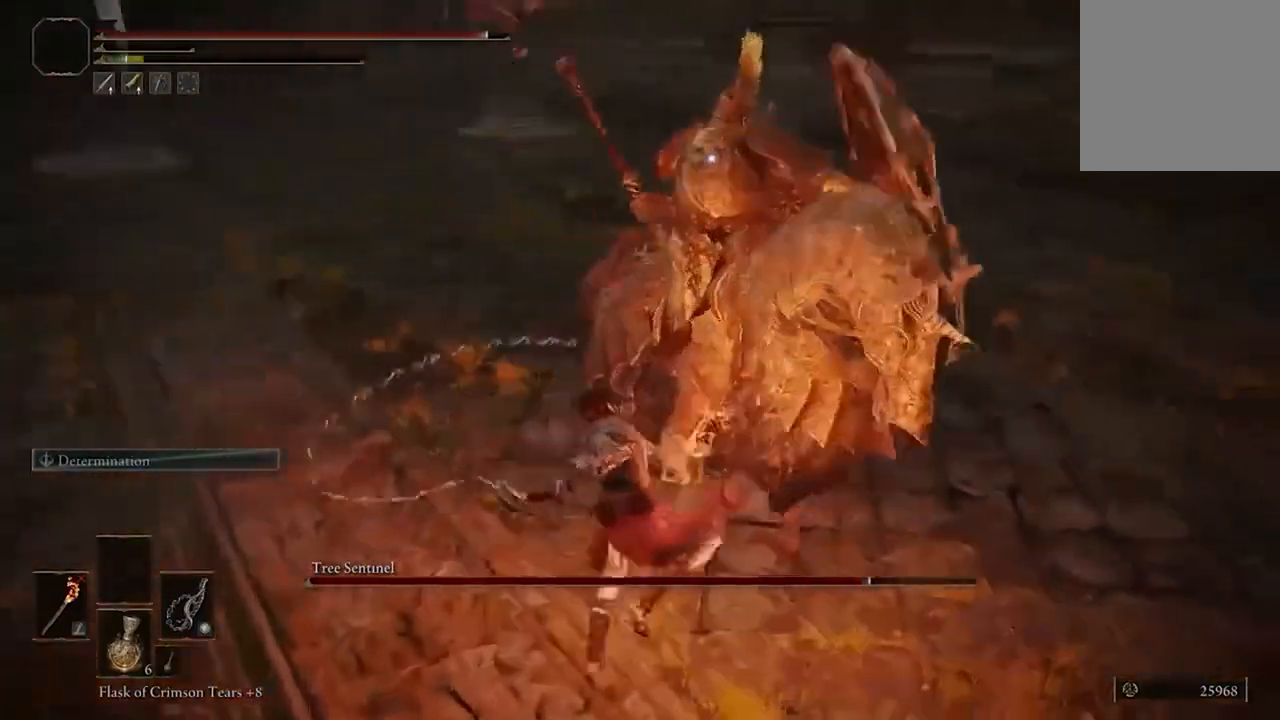
{"buttons": [], "left_stick": "up-left", "right_stick": "center", "events": [[267, "left_stick", "up-left"]]}